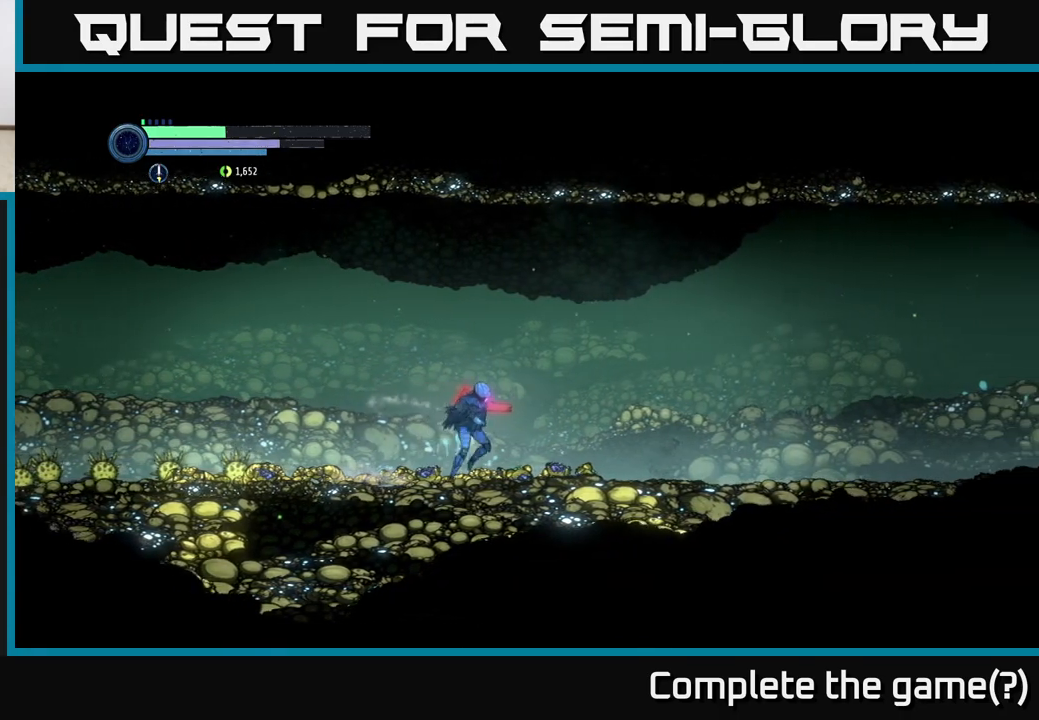
Gameplay with a controller (Xbox layout); each line is a JSON object with the inputs held at the frame after it. "events" lists button and stick changes between this image and that frame as [ms after this image, input, new state], when the widget could be followed in between.
{"buttons": [], "left_stick": "right", "right_stick": "center", "events": []}
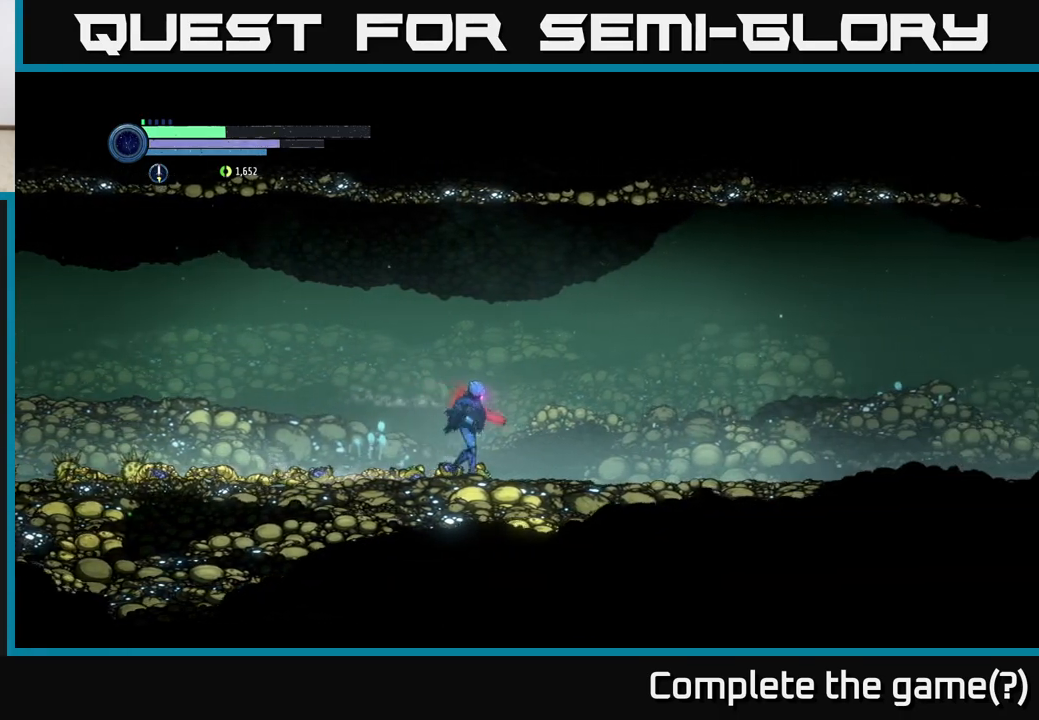
{"buttons": ["L2"], "left_stick": "left", "right_stick": "center", "events": [[67, "left_stick", "left"], [167, "L2", "down"]]}
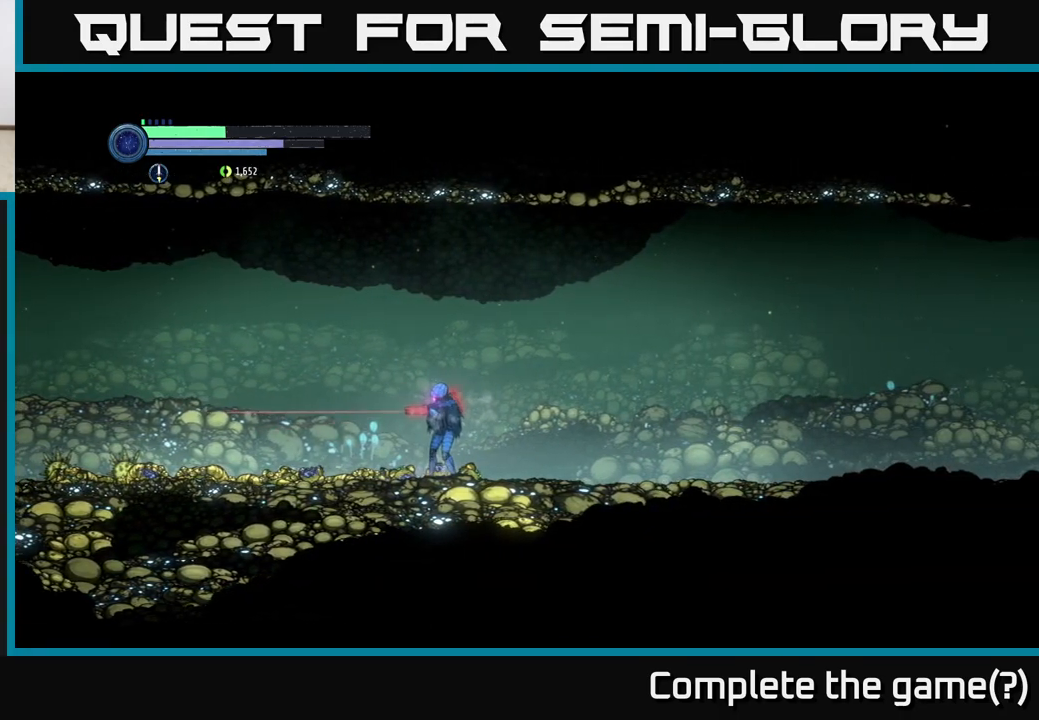
{"buttons": ["Y", "L2"], "left_stick": "left", "right_stick": "center", "events": [[500, "Y", "down"]]}
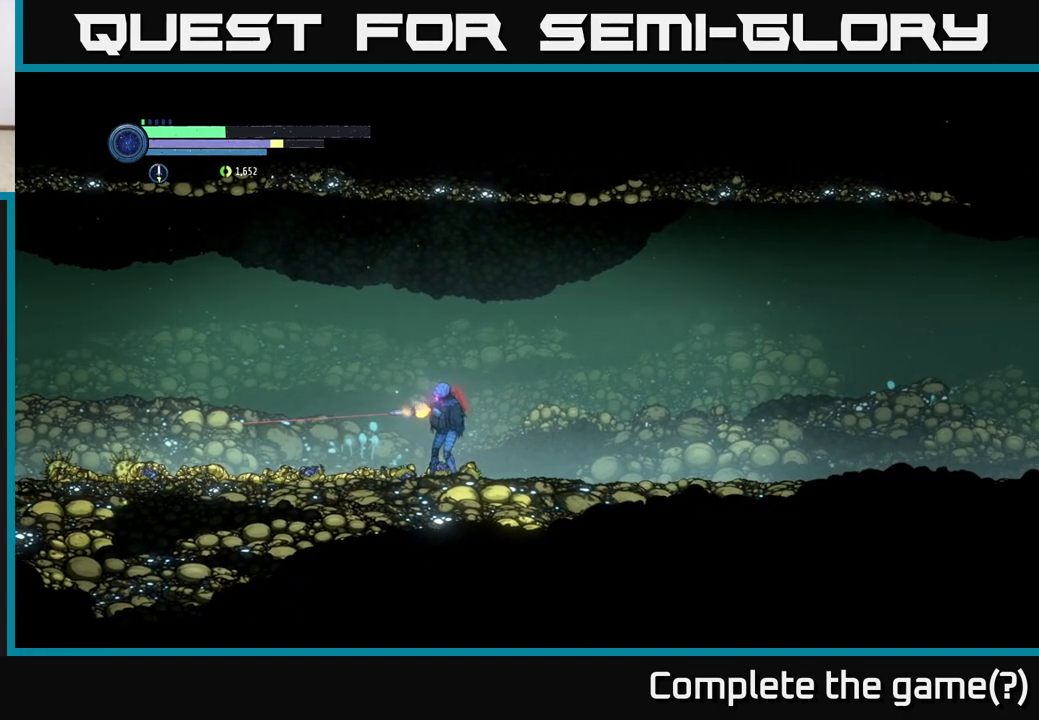
{"buttons": ["L2"], "left_stick": "left", "right_stick": "center", "events": [[133, "Y", "up"], [333, "Y", "down"], [467, "Y", "up"]]}
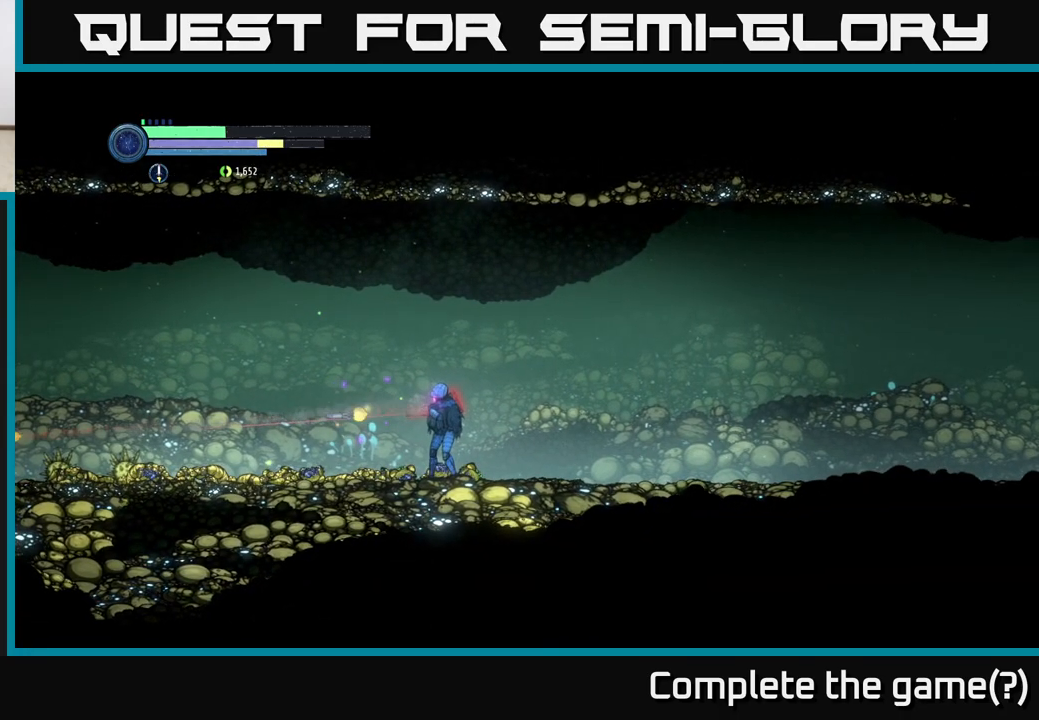
{"buttons": ["L2"], "left_stick": "left", "right_stick": "center", "events": [[183, "Y", "down"], [317, "Y", "up"]]}
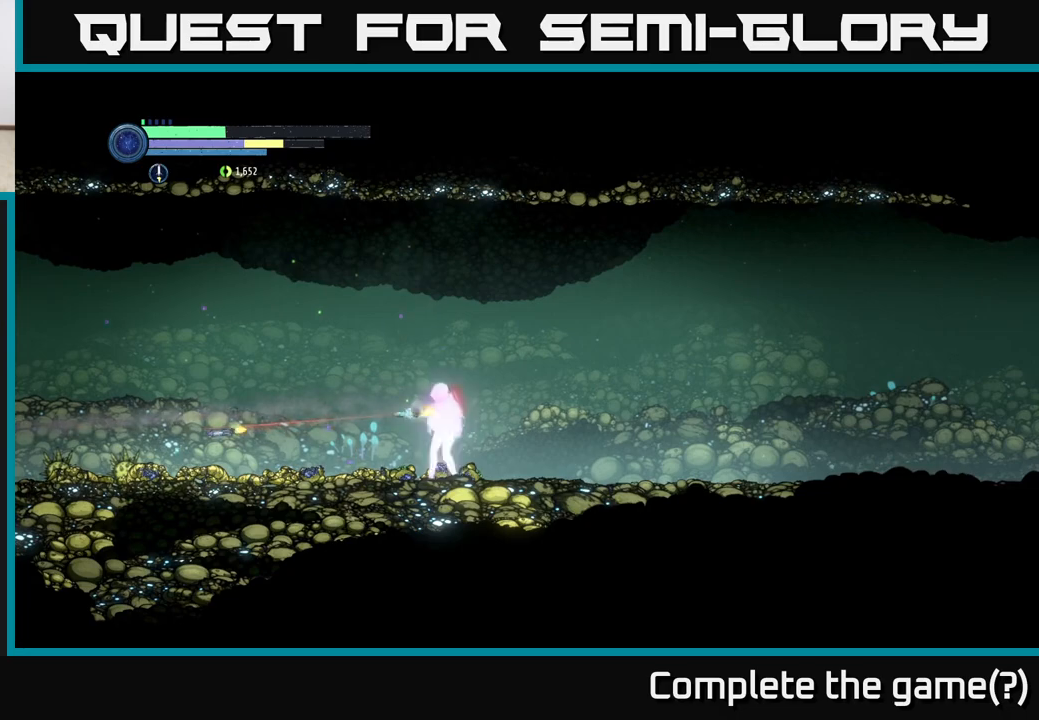
{"buttons": ["Y", "L2"], "left_stick": "left", "right_stick": "center", "events": [[33, "Y", "down"], [167, "Y", "up"], [350, "Y", "down"]]}
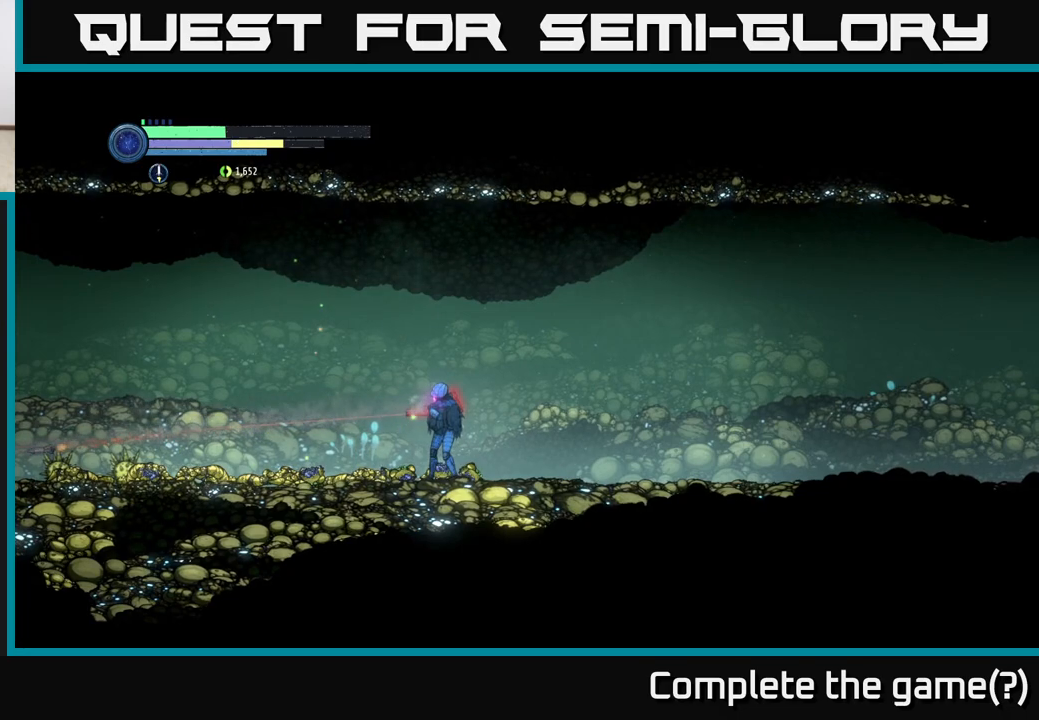
{"buttons": ["L2"], "left_stick": "left", "right_stick": "center", "events": [[17, "Y", "up"], [217, "Y", "down"], [367, "Y", "up"]]}
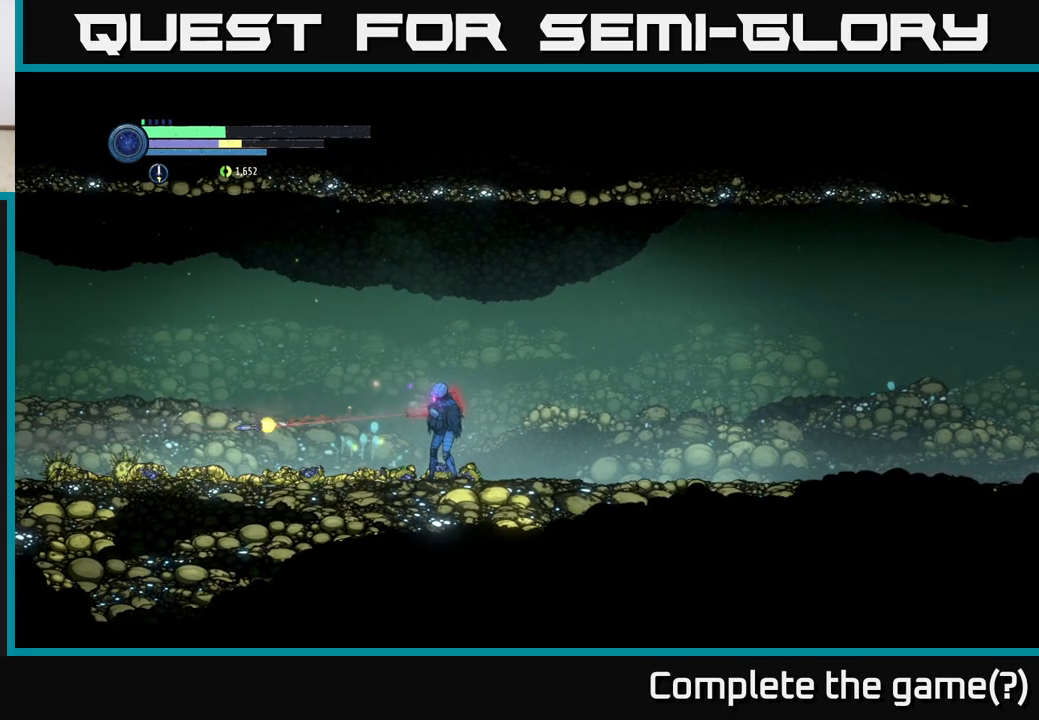
{"buttons": [], "left_stick": "left", "right_stick": "center", "events": [[100, "Y", "down"], [233, "Y", "up"], [367, "L2", "up"]]}
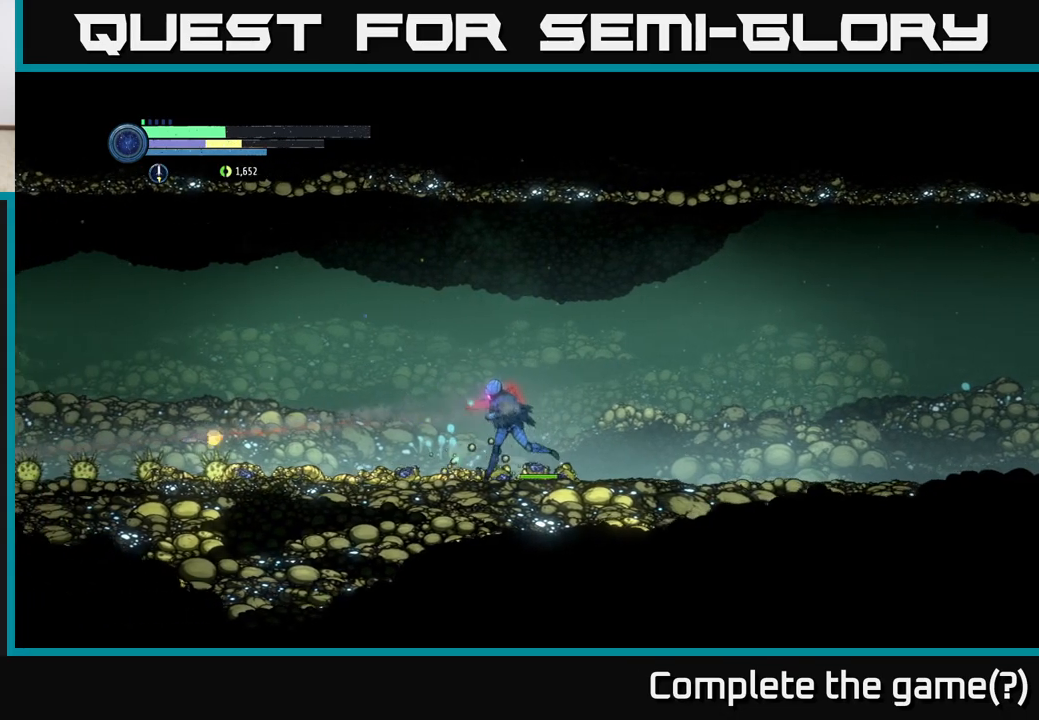
{"buttons": [], "left_stick": "left", "right_stick": "center", "events": []}
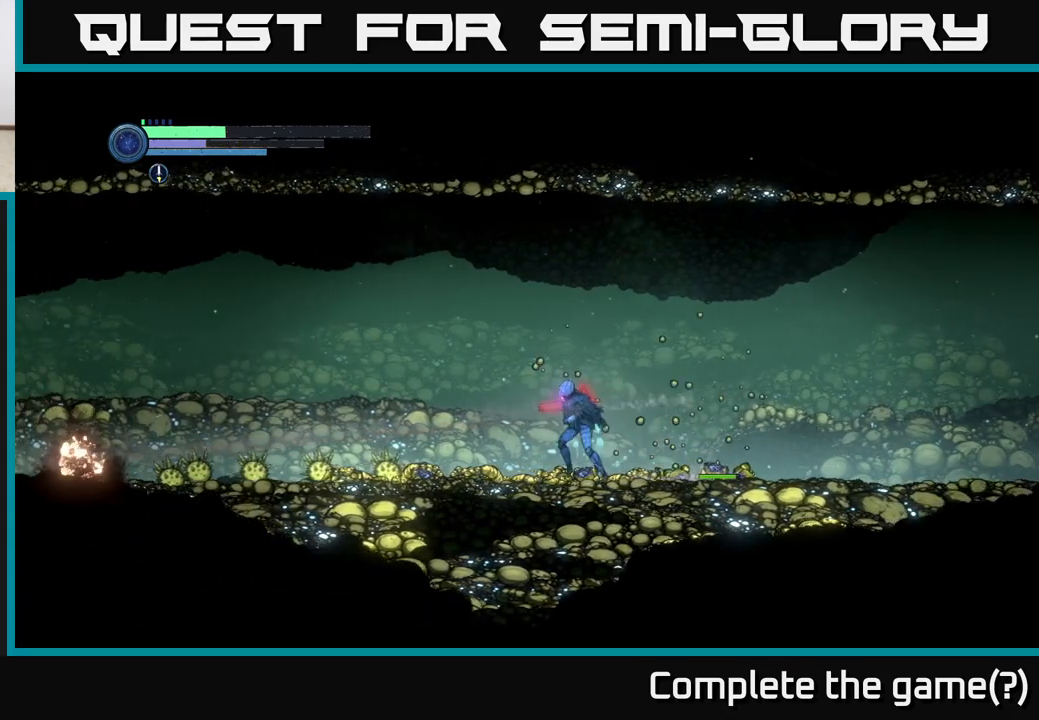
{"buttons": [], "left_stick": "left", "right_stick": "center", "events": []}
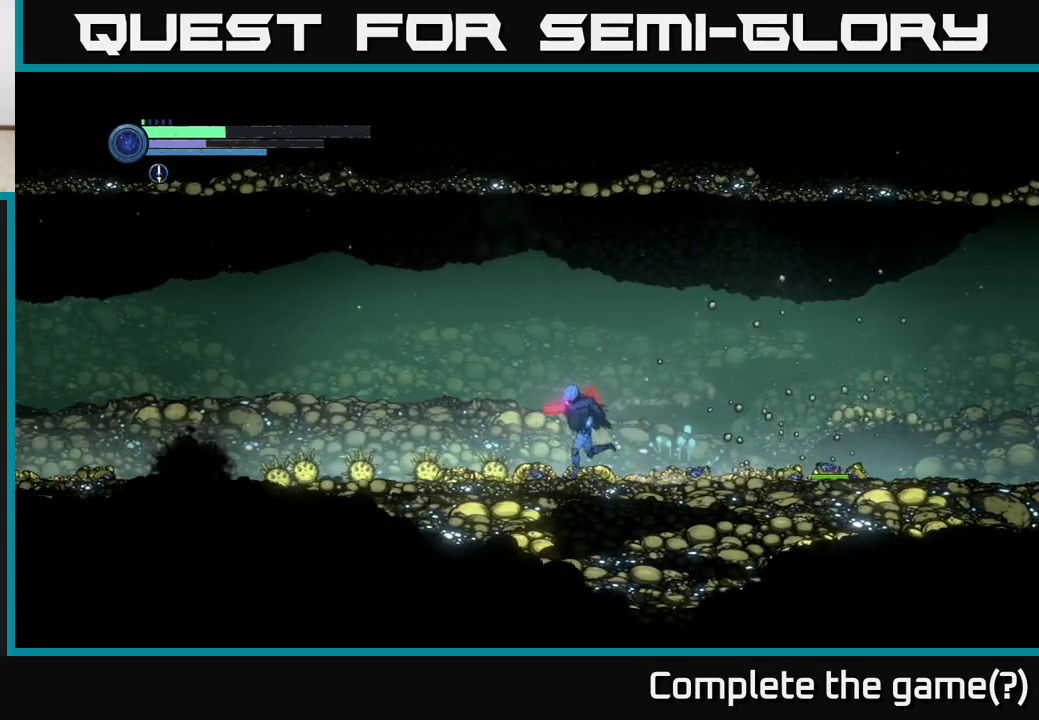
{"buttons": [], "left_stick": "left", "right_stick": "center", "events": []}
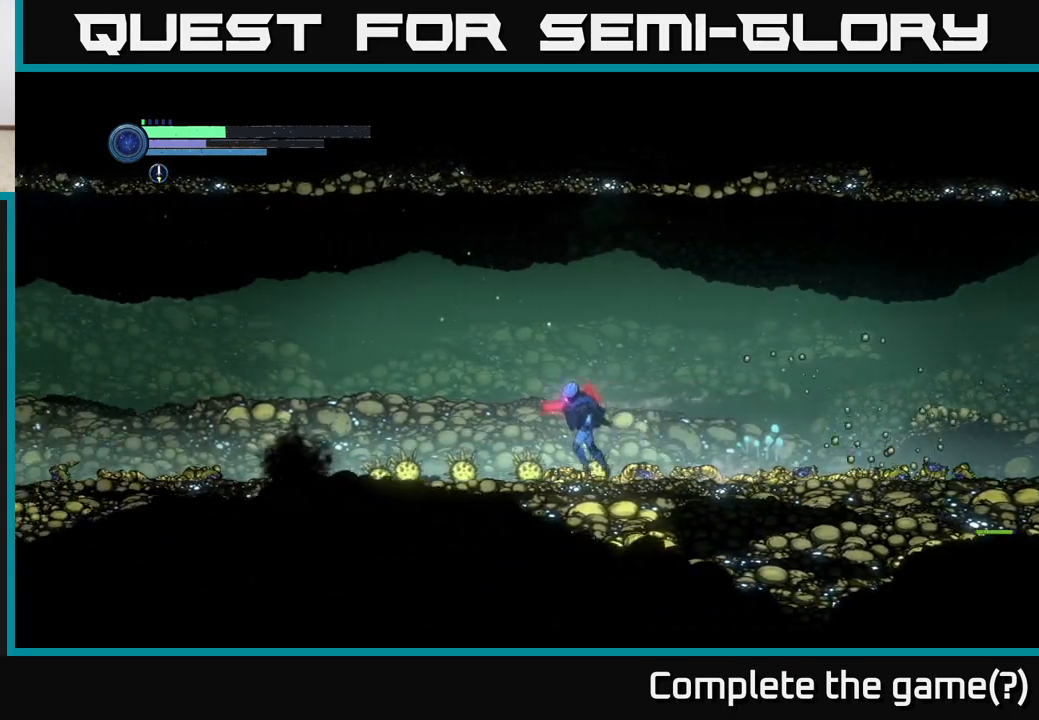
{"buttons": ["L2"], "left_stick": "right", "right_stick": "center", "events": [[133, "L2", "down"], [133, "left_stick", "right"], [333, "Y", "down"], [450, "Y", "up"]]}
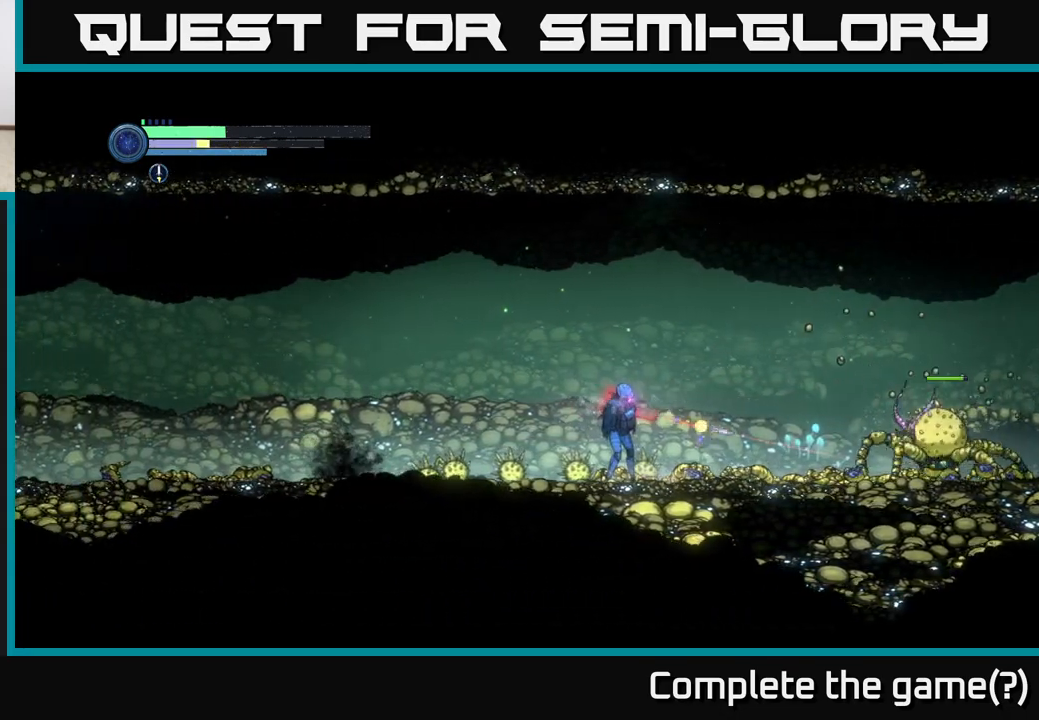
{"buttons": ["L2"], "left_stick": "right", "right_stick": "center", "events": [[183, "Y", "down"], [317, "Y", "up"]]}
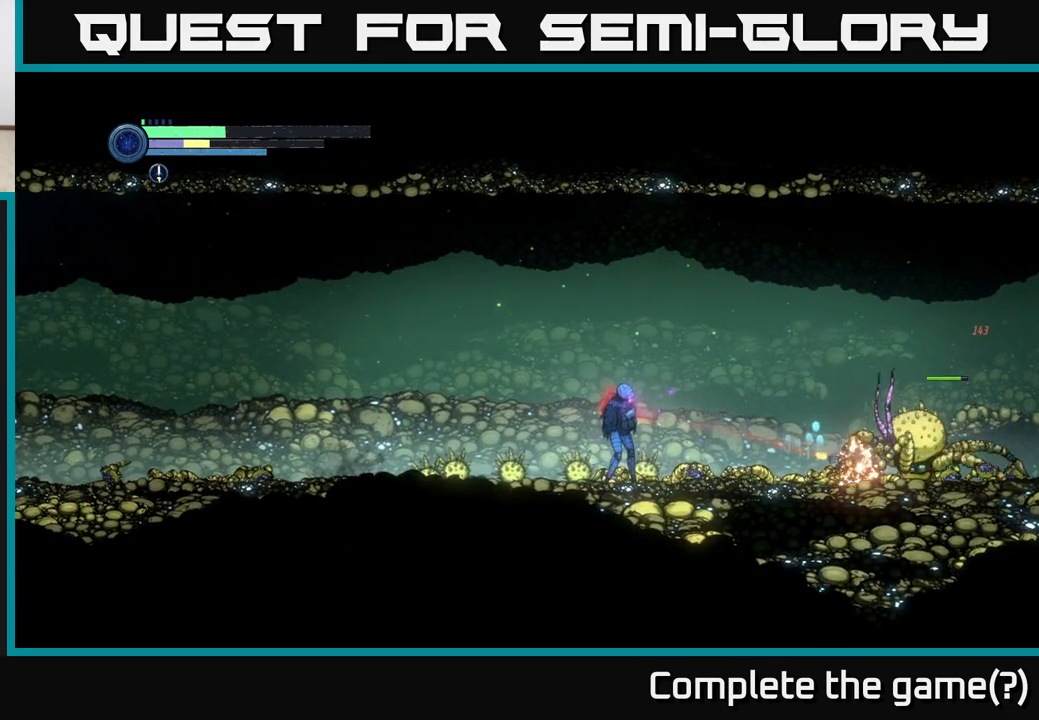
{"buttons": ["Y", "L2"], "left_stick": "right", "right_stick": "center", "events": [[50, "Y", "down"], [200, "Y", "up"], [383, "Y", "down"]]}
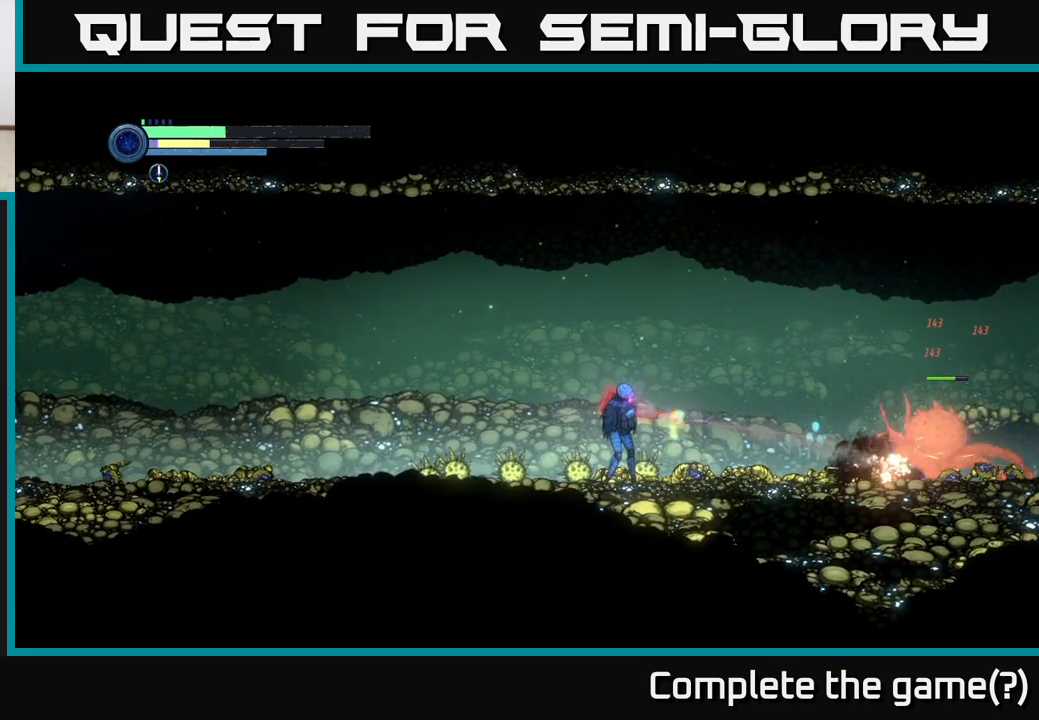
{"buttons": ["L2"], "left_stick": "right", "right_stick": "center", "events": [[50, "Y", "up"], [250, "Y", "down"], [417, "Y", "up"]]}
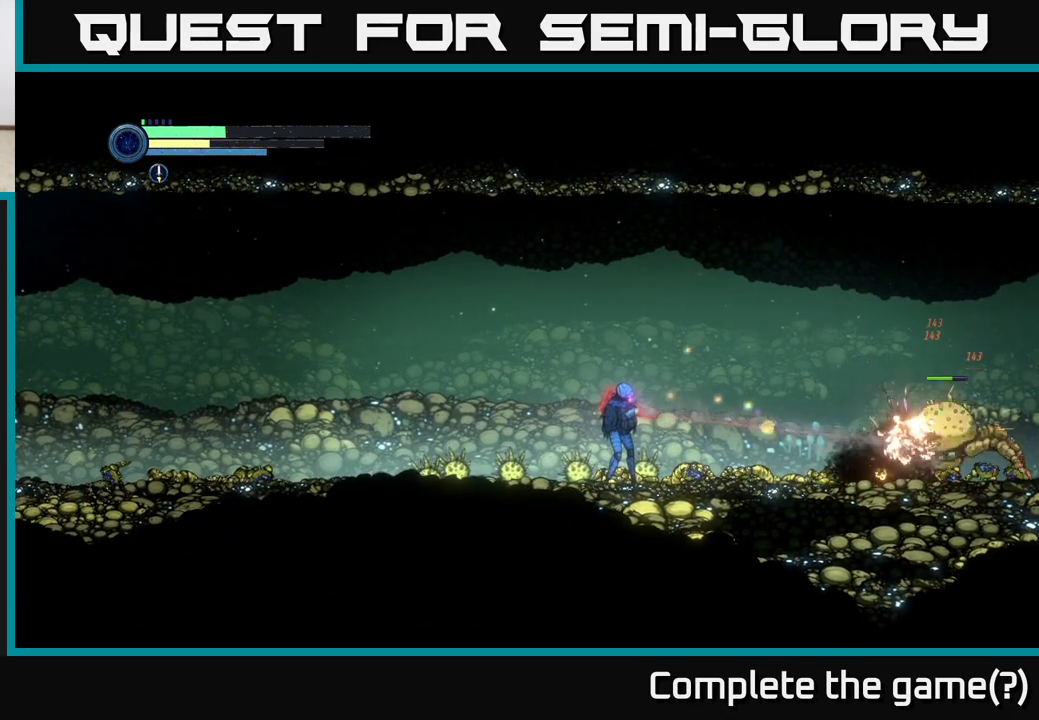
{"buttons": ["A"], "left_stick": "left", "right_stick": "center", "events": [[67, "Y", "down"], [217, "Y", "up"], [300, "L2", "up"], [317, "left_stick", "left"], [350, "A", "down"]]}
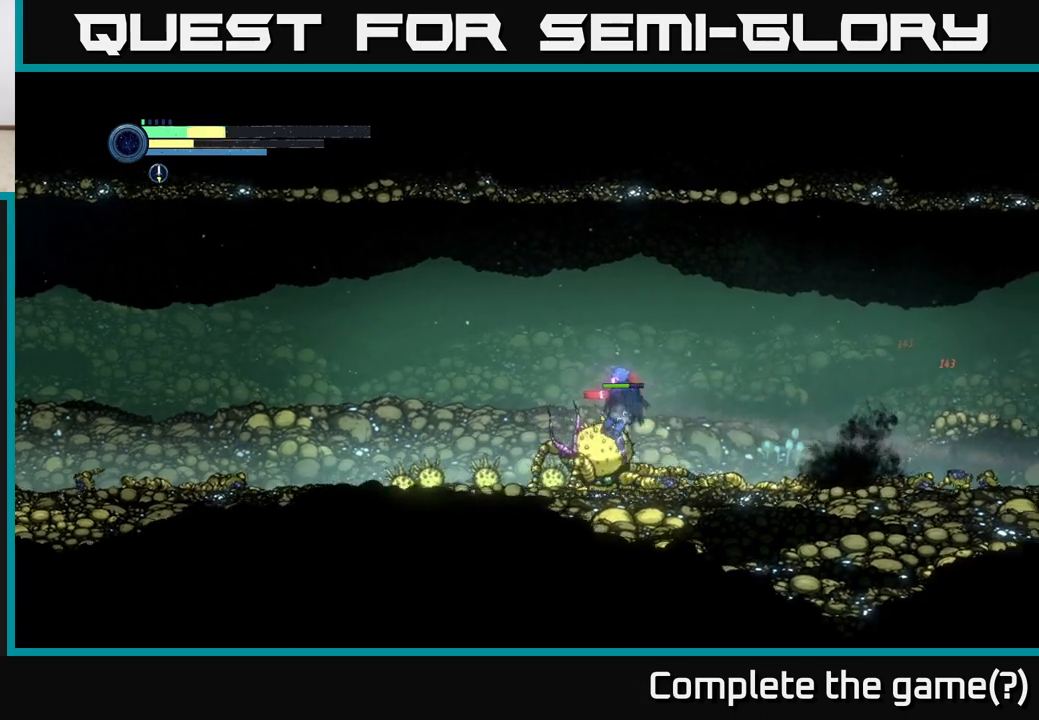
{"buttons": ["B"], "left_stick": "left", "right_stick": "center", "events": [[117, "A", "up"], [183, "left_stick", "center"], [233, "left_stick", "right"], [333, "left_stick", "center"], [383, "left_stick", "left"], [433, "B", "down"]]}
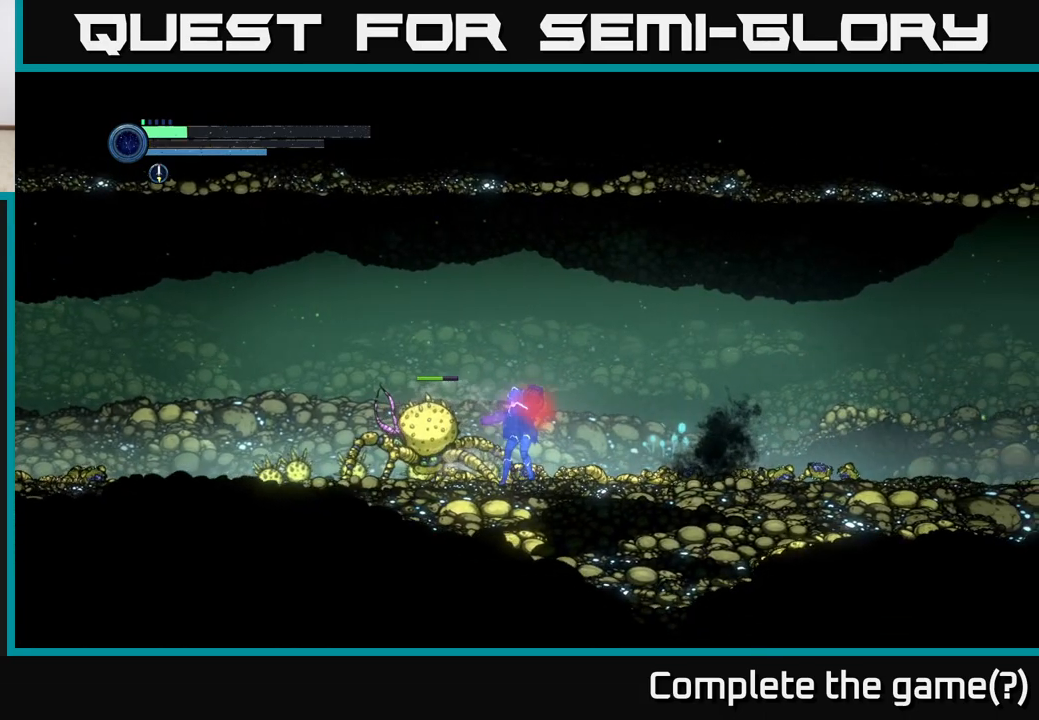
{"buttons": ["A"], "left_stick": "right", "right_stick": "center", "events": [[17, "B", "up"], [17, "left_stick", "center"], [100, "B", "down"], [150, "B", "up"], [333, "left_stick", "right"], [383, "A", "down"]]}
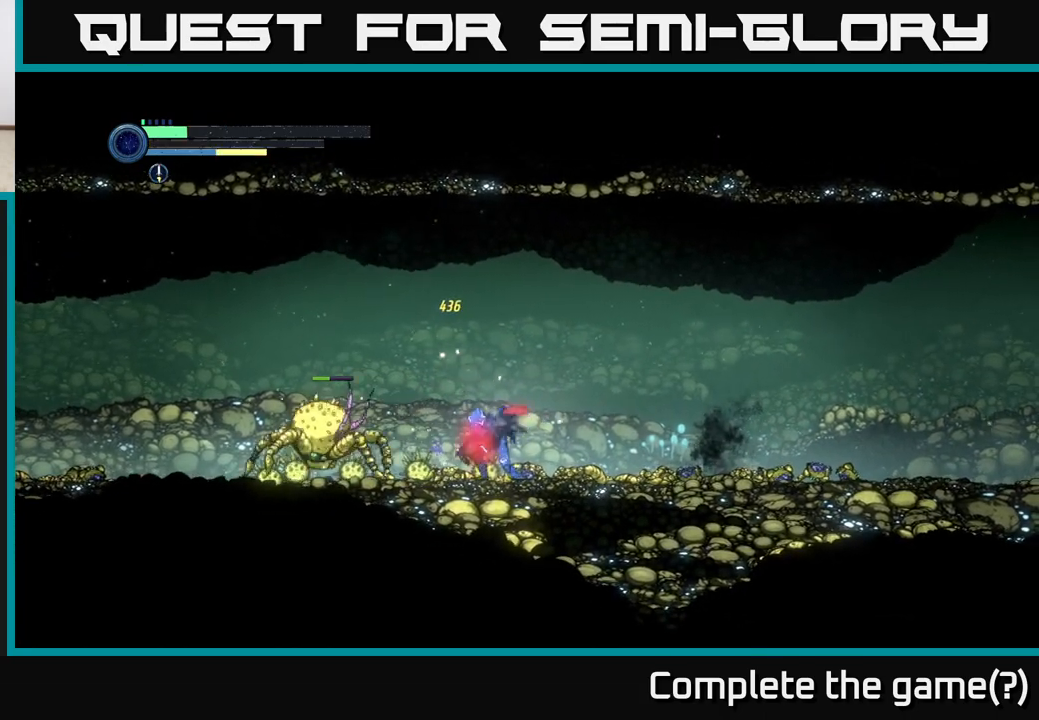
{"buttons": ["L1"], "left_stick": "right", "right_stick": "center", "events": [[17, "A", "up"], [83, "A", "down"], [217, "A", "up"], [400, "L1", "down"]]}
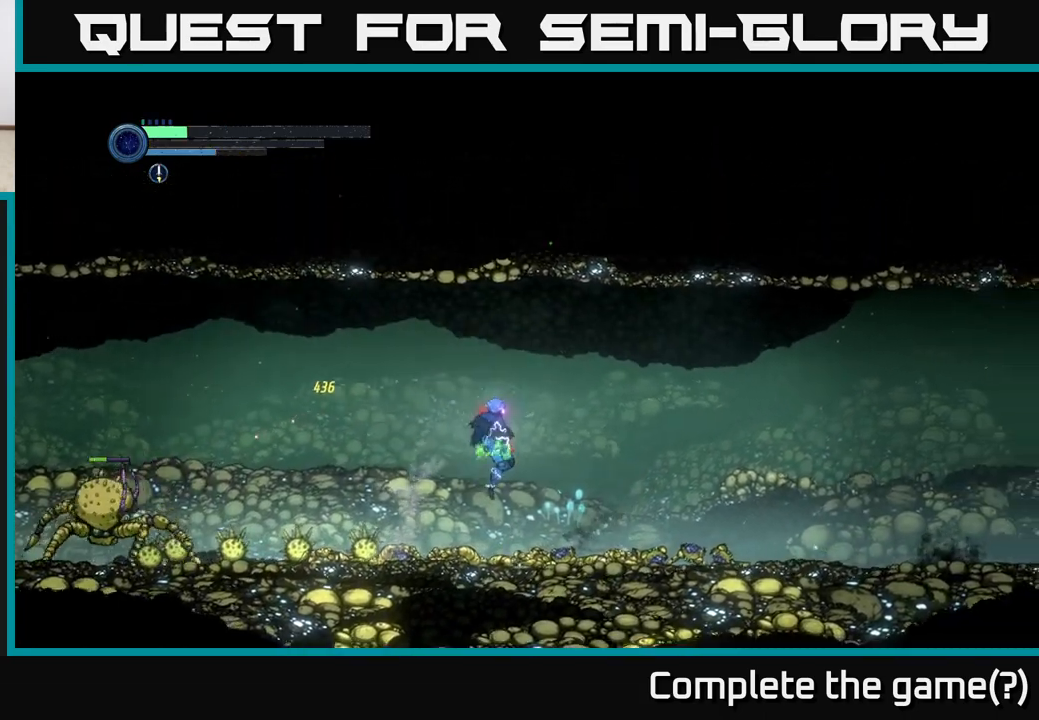
{"buttons": [], "left_stick": "left", "right_stick": "center", "events": [[33, "L1", "up"], [400, "left_stick", "left"]]}
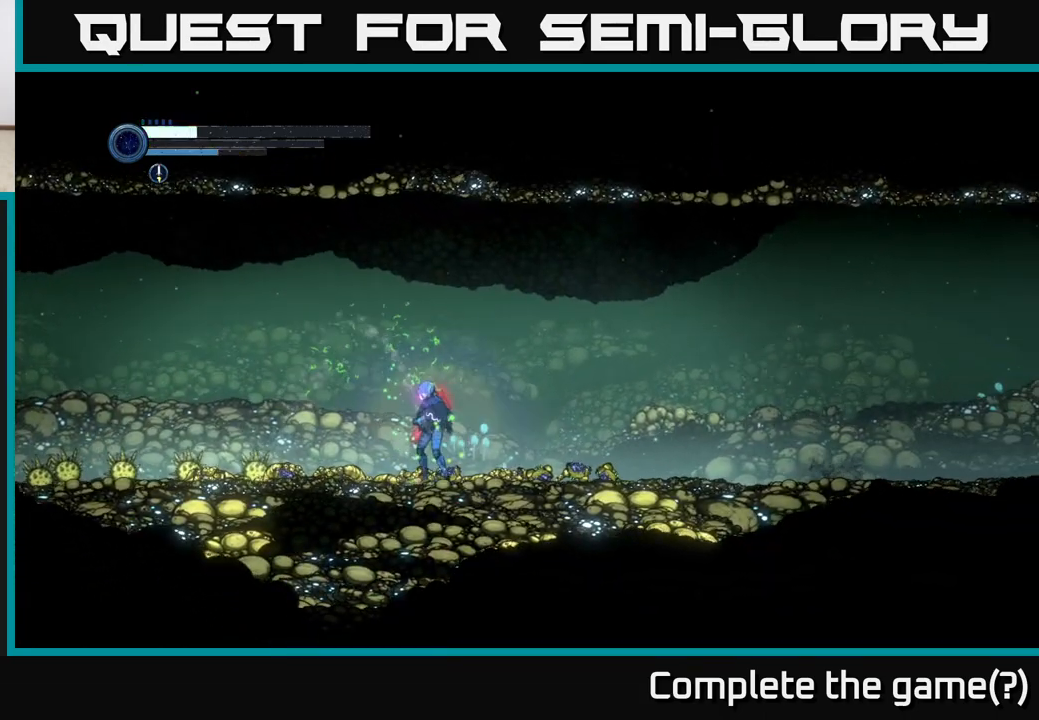
{"buttons": [], "left_stick": "left", "right_stick": "center", "events": []}
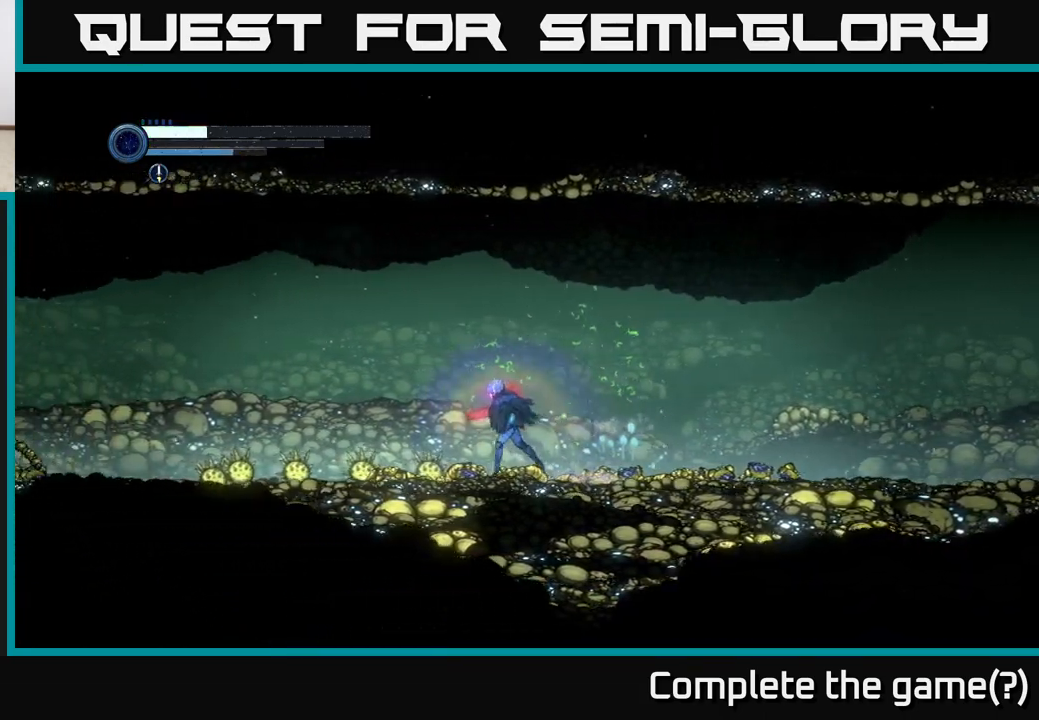
{"buttons": [], "left_stick": "left", "right_stick": "center", "events": []}
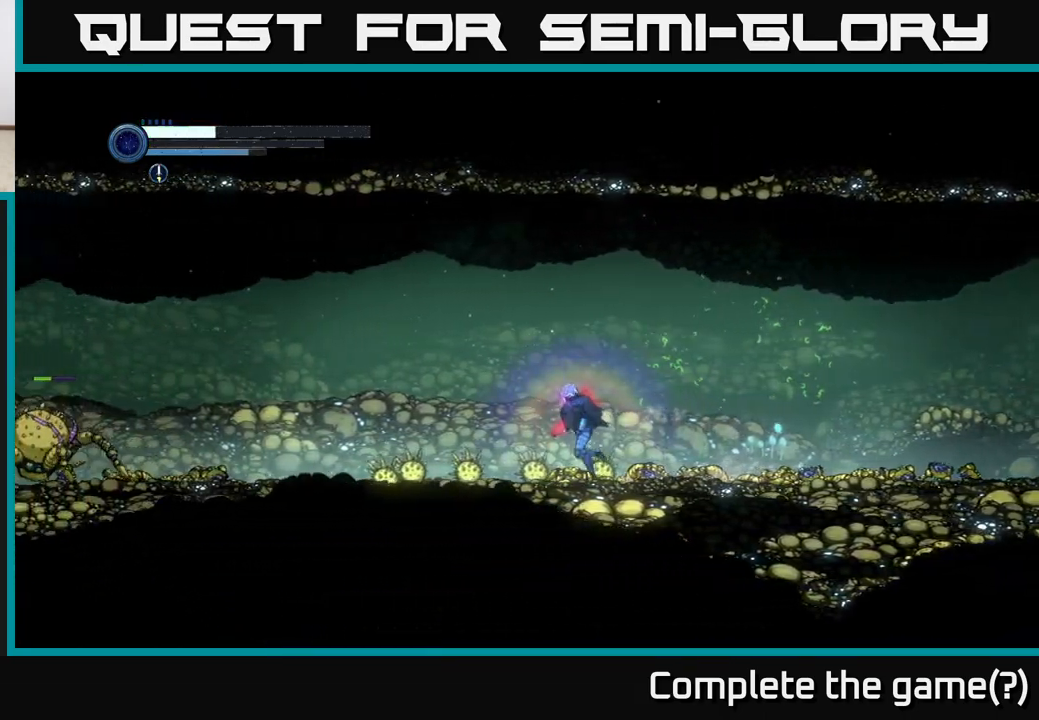
{"buttons": ["L2"], "left_stick": "left", "right_stick": "center", "events": [[233, "L2", "down"], [283, "Y", "down"], [333, "Y", "up"]]}
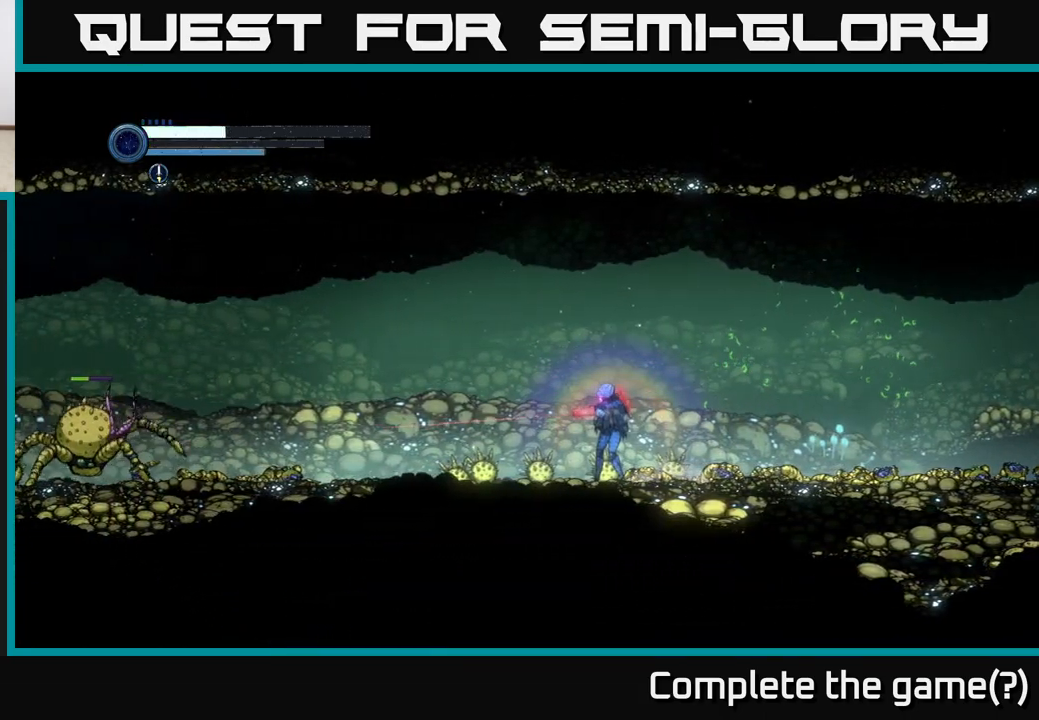
{"buttons": ["L2"], "left_stick": "left", "right_stick": "center", "events": [[17, "Y", "down"], [83, "Y", "up"], [317, "Y", "down"], [450, "Y", "up"]]}
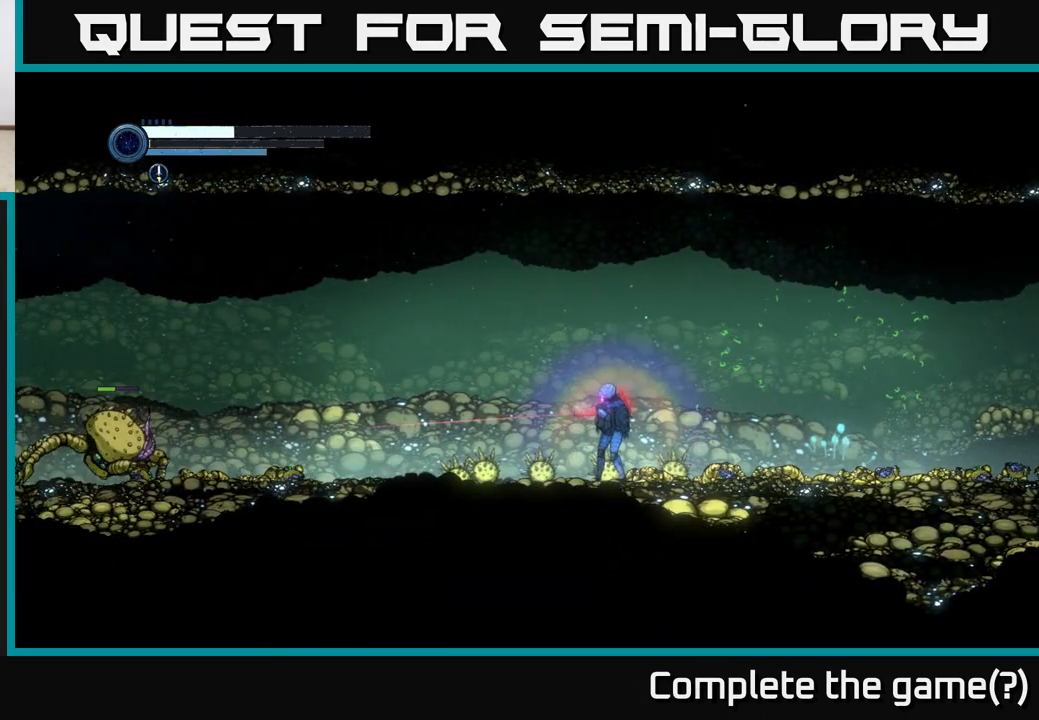
{"buttons": [], "left_stick": "left", "right_stick": "center", "events": [[150, "Y", "down"], [250, "Y", "up"], [450, "L2", "up"]]}
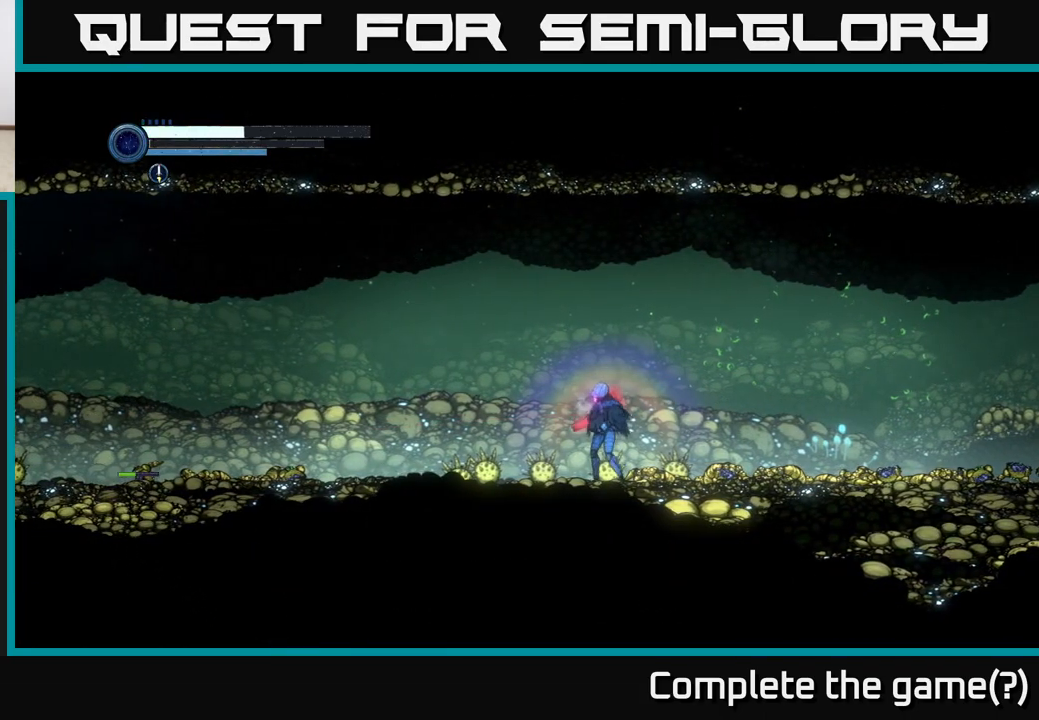
{"buttons": [], "left_stick": "center", "right_stick": "center", "events": [[33, "left_stick", "center"]]}
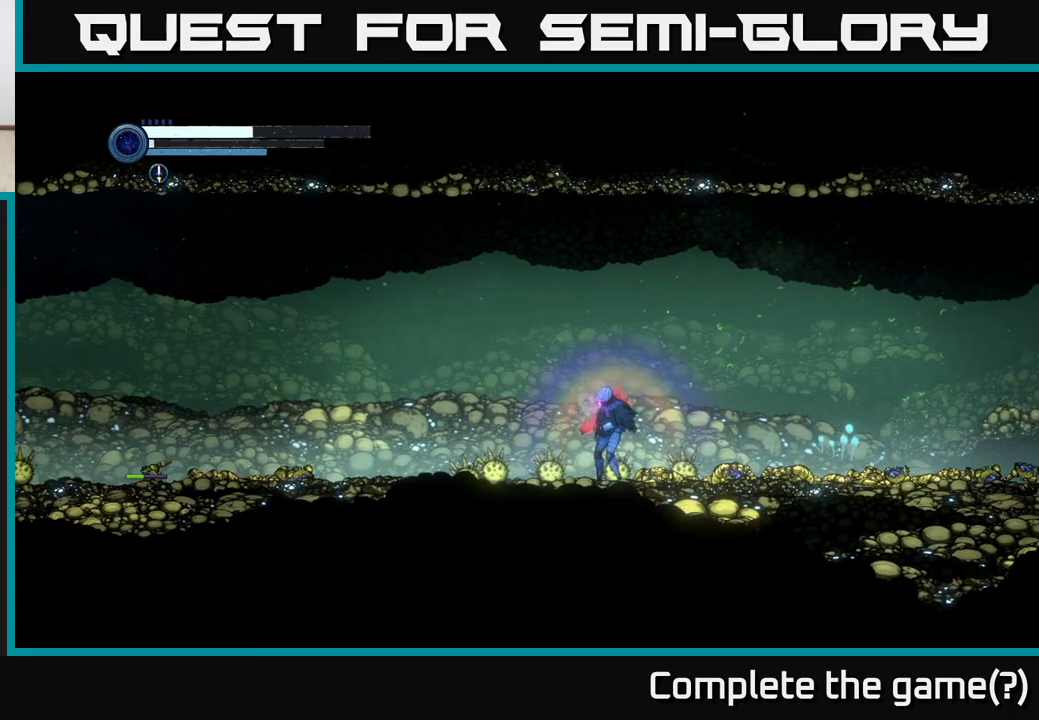
{"buttons": [], "left_stick": "right", "right_stick": "center", "events": [[100, "left_stick", "right"], [350, "left_stick", "left"], [483, "left_stick", "right"]]}
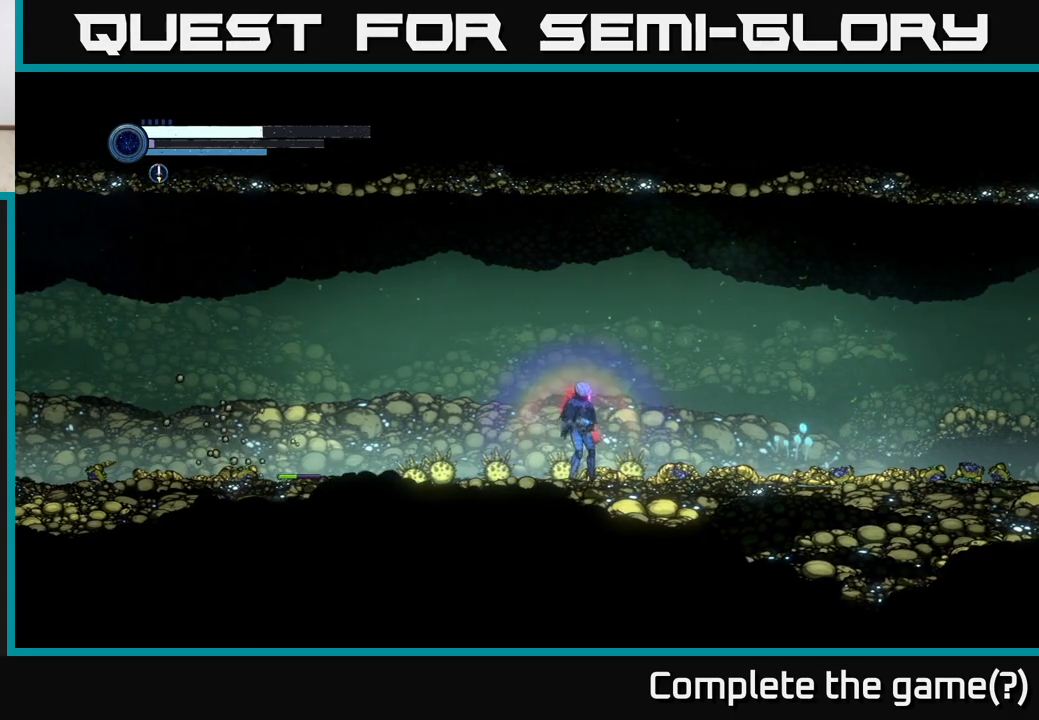
{"buttons": [], "left_stick": "right", "right_stick": "center", "events": []}
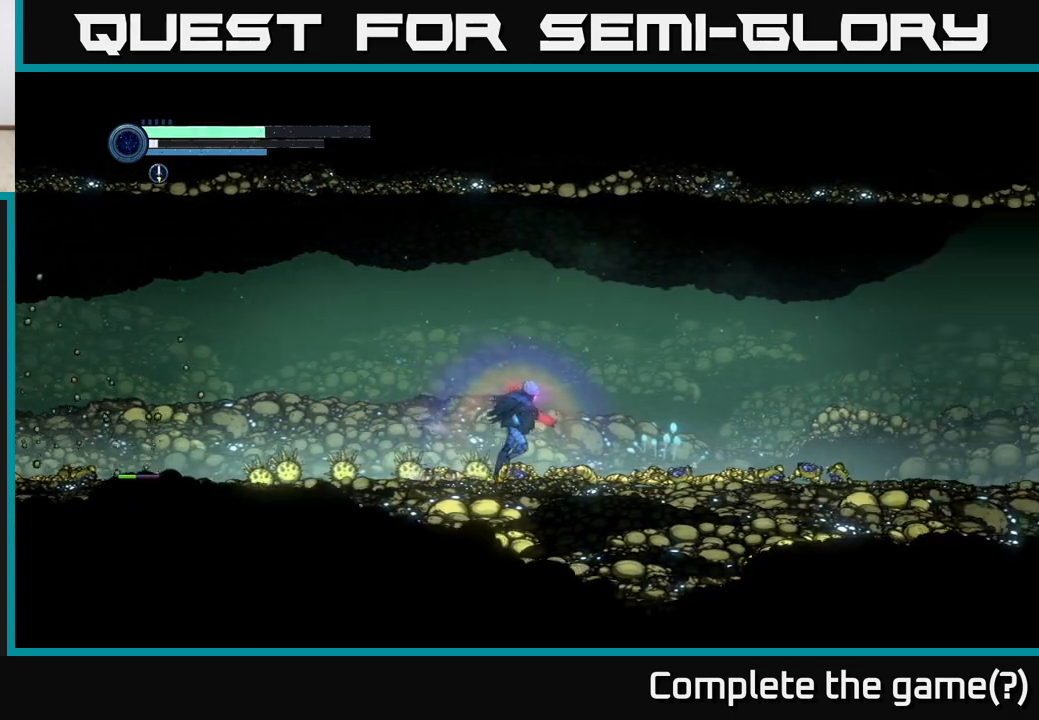
{"buttons": [], "left_stick": "left", "right_stick": "center", "events": [[100, "left_stick", "left"], [317, "left_stick", "center"], [400, "left_stick", "left"]]}
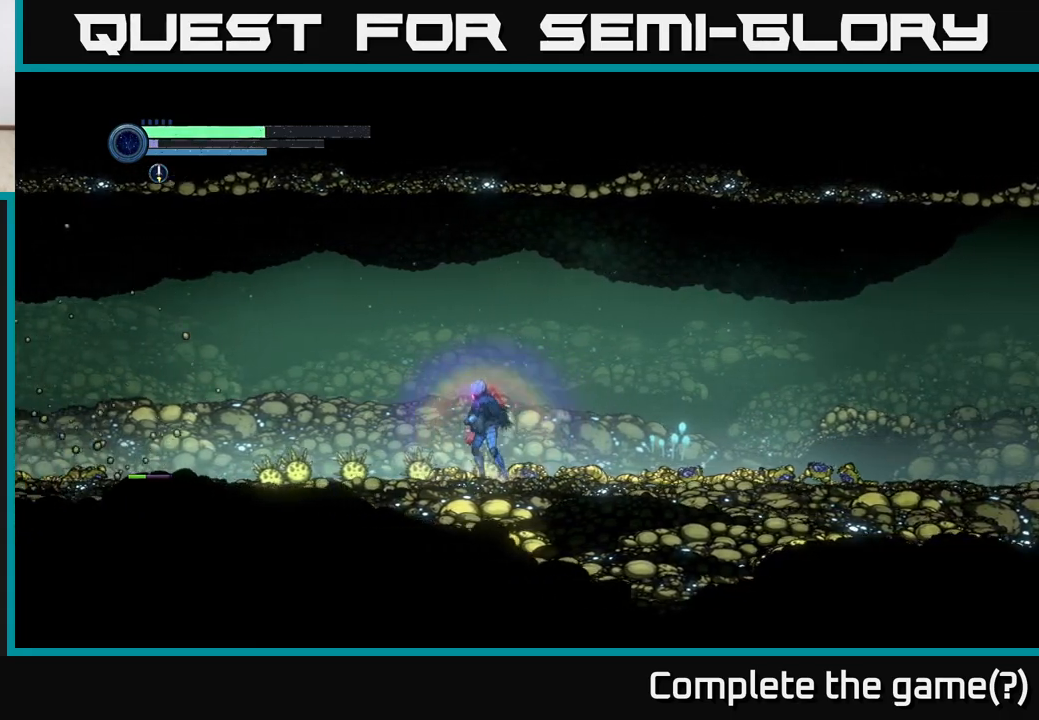
{"buttons": ["A"], "left_stick": "left", "right_stick": "center", "events": [[500, "A", "down"]]}